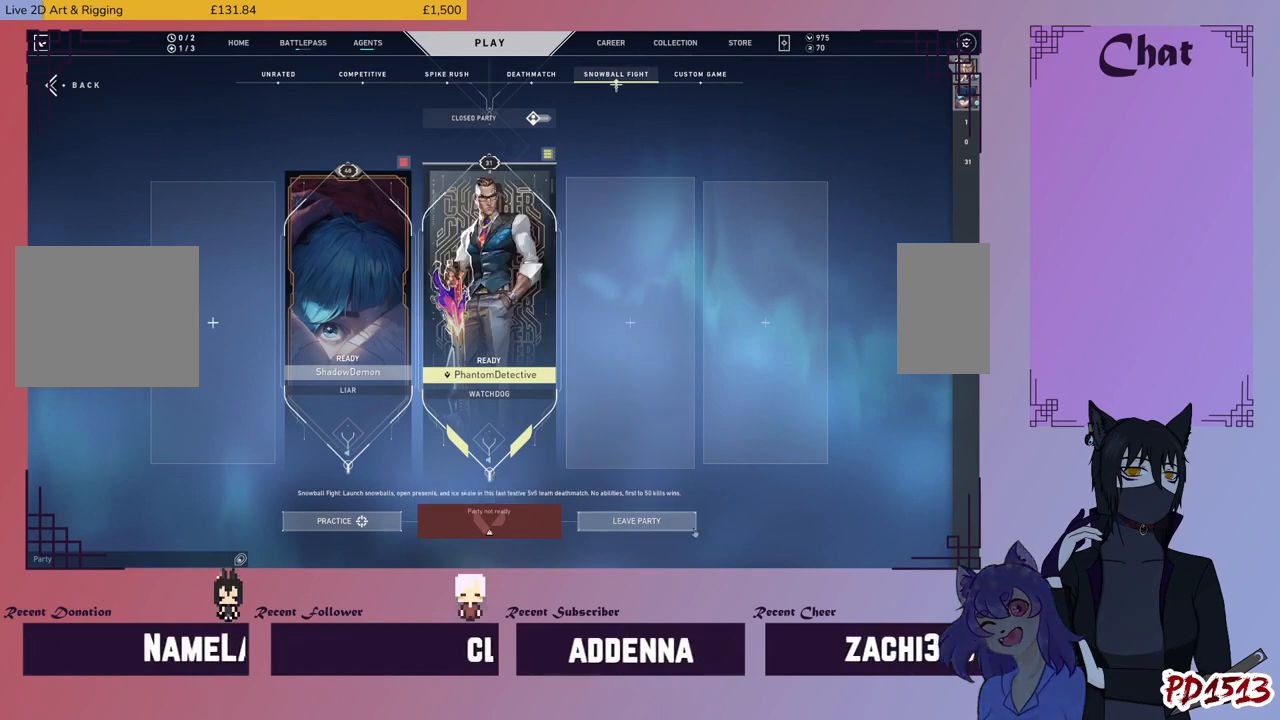
Gameplay with keyboard and mouse; each line is a JSON object with the keys and mouse buttons held at the frame after it. "events" lists presses ("down") and releases ("up") of "a", "c", "ctrl", "d", "e", "f", "q", "r", "s", "shift", "space", "tab", "v", "w", "x", "z", "mouse_left", "mouse_wheel", "mouse_right", "mouse_mb4" and "mouse_mb5" between this image and that frame as [ms after this image, input, new state], when the widget could be followed in between. "mouse_left", "mouse_wheel", "mouse_right", "mouse_mb4", "mouse_mb5" = the "left", "wheel", "right", "mb4", "mb5" buttons of the "mouse" list. No other keys are recorded. "wheel" means that the mouse wheel is clicked or scrolled. Mouse movement is not recorded.
{"keys": [], "mouse": ["left"], "events": [[500, "mouse_left", "down"]]}
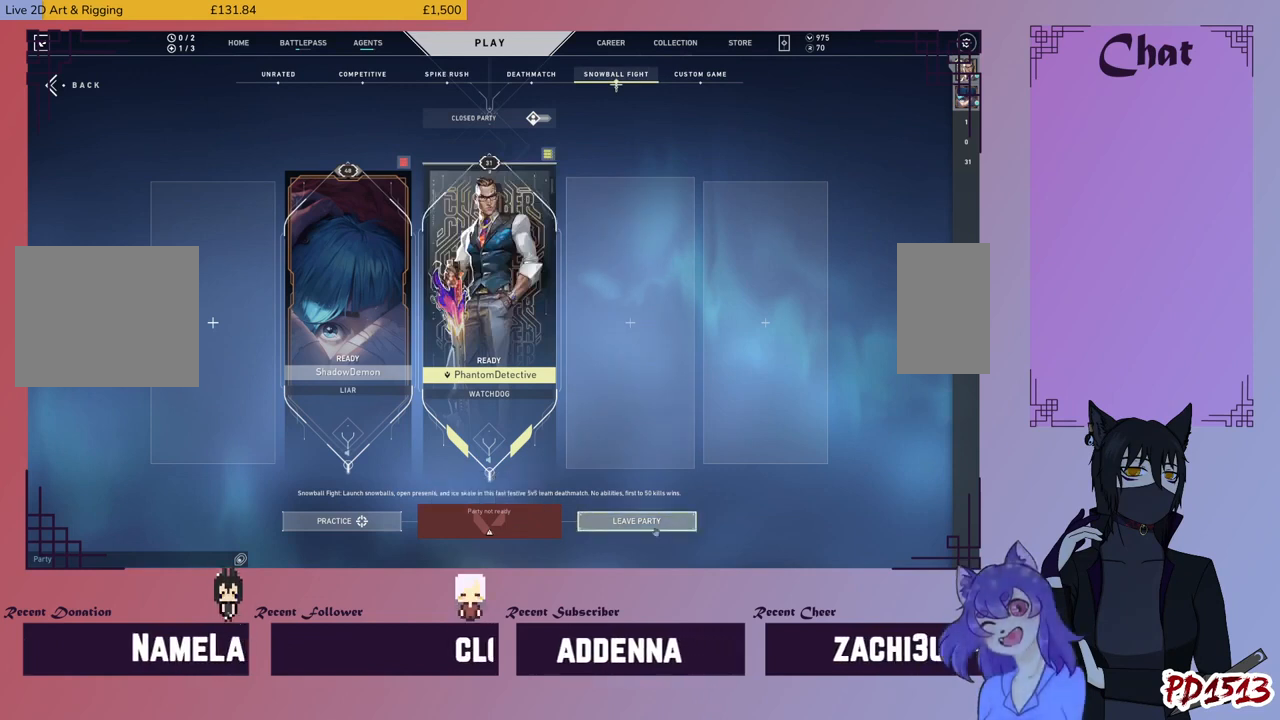
{"keys": [], "mouse": [], "events": [[133, "mouse_left", "up"]]}
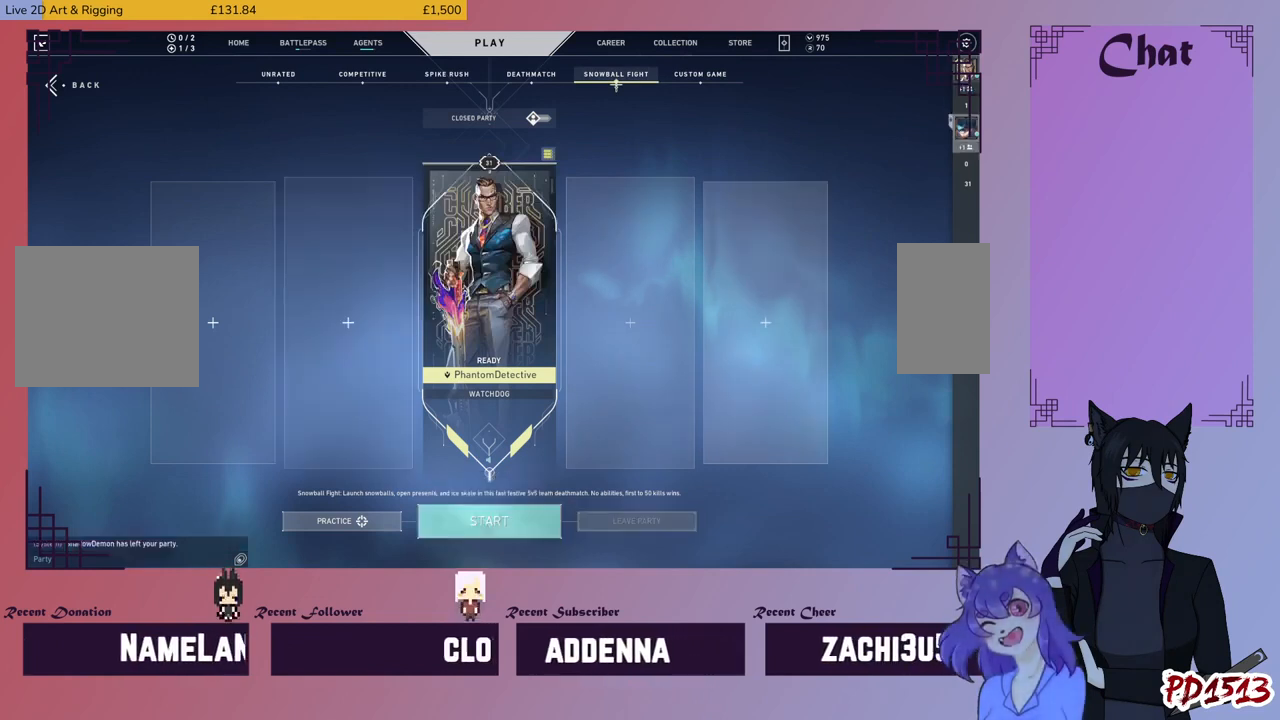
{"keys": [], "mouse": [], "events": [[367, "mouse_left", "down"], [467, "mouse_left", "up"]]}
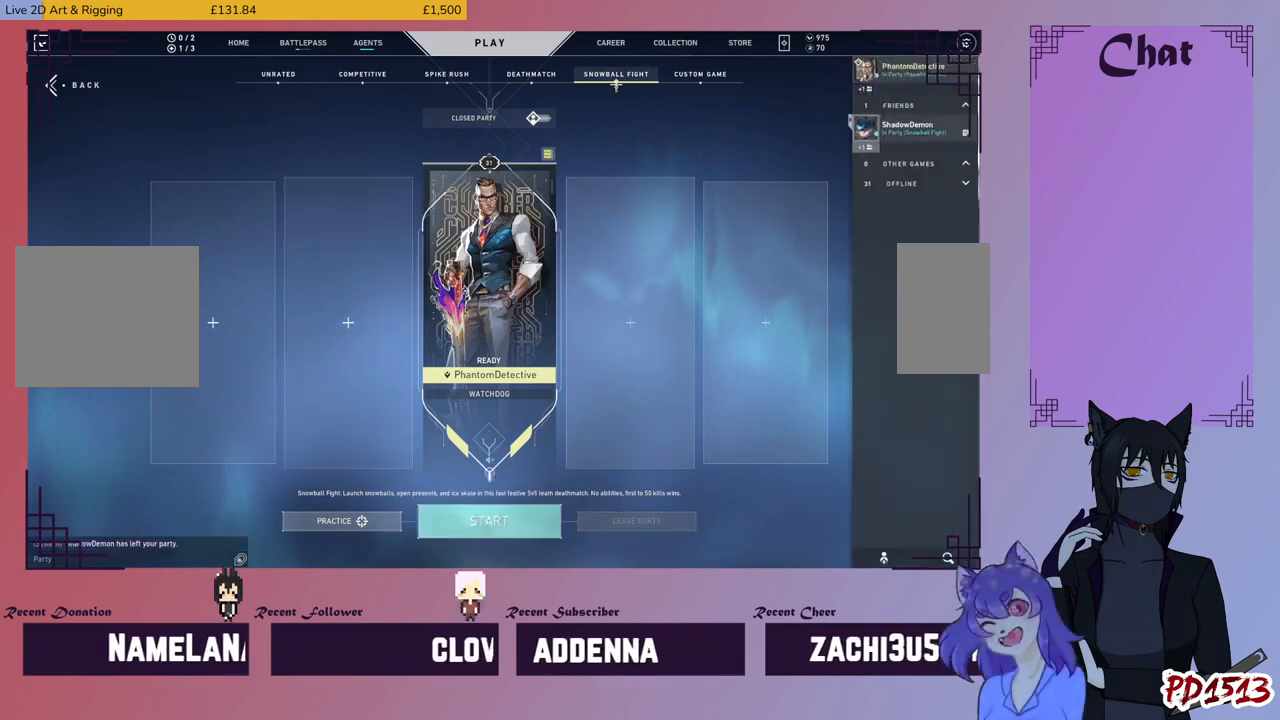
{"keys": [], "mouse": [], "events": []}
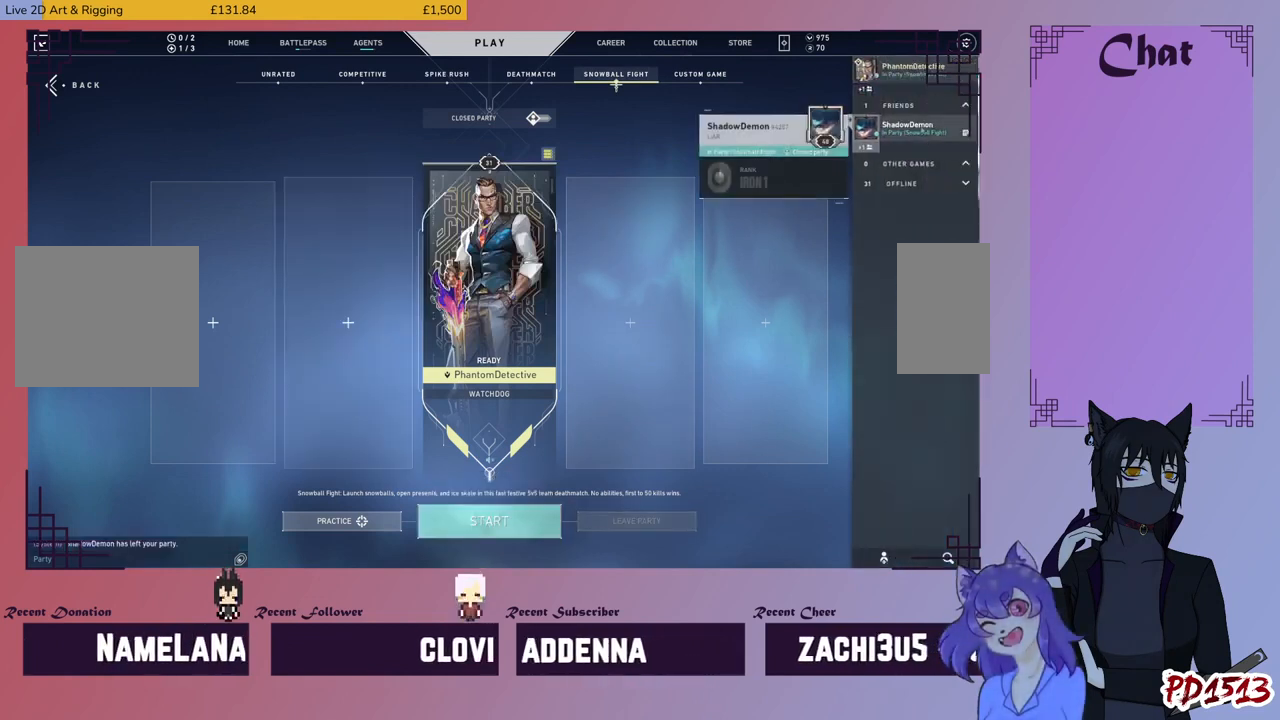
{"keys": [], "mouse": [], "events": [[167, "mouse_right", "down"], [300, "mouse_right", "up"]]}
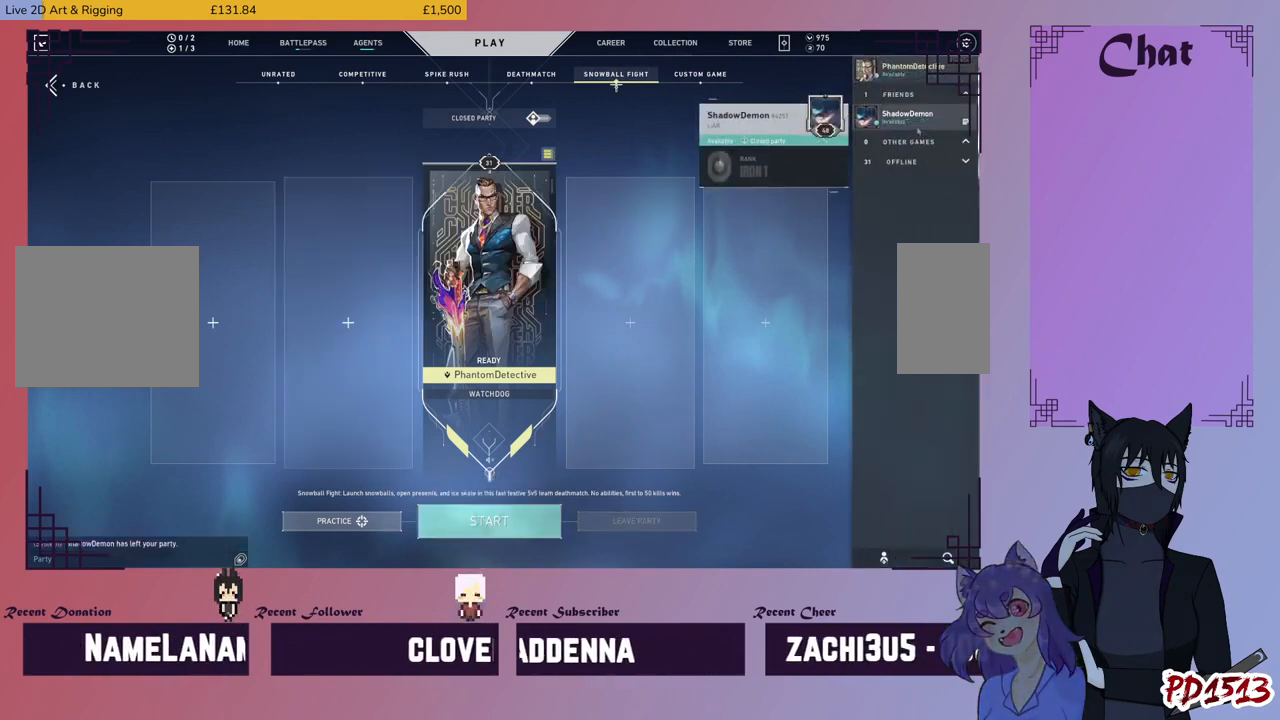
{"keys": [], "mouse": [], "events": [[333, "mouse_right", "down"], [433, "mouse_right", "up"]]}
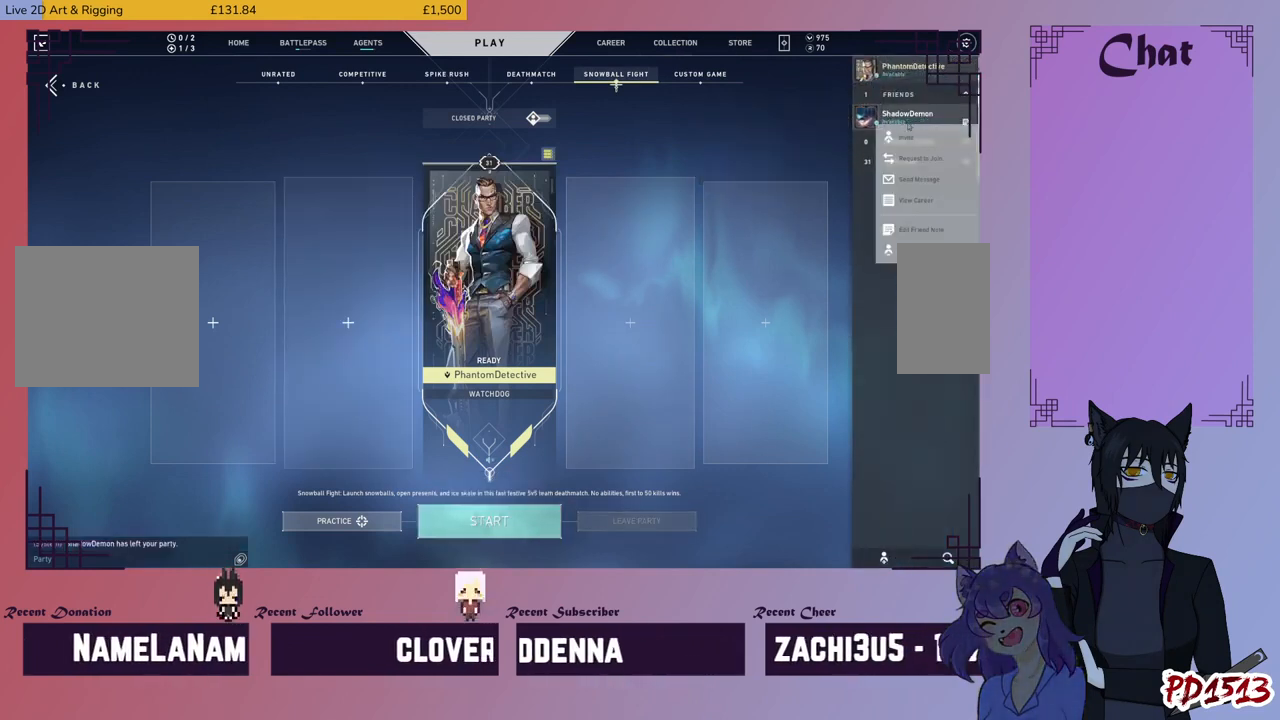
{"keys": [], "mouse": ["left"], "events": [[433, "mouse_left", "down"]]}
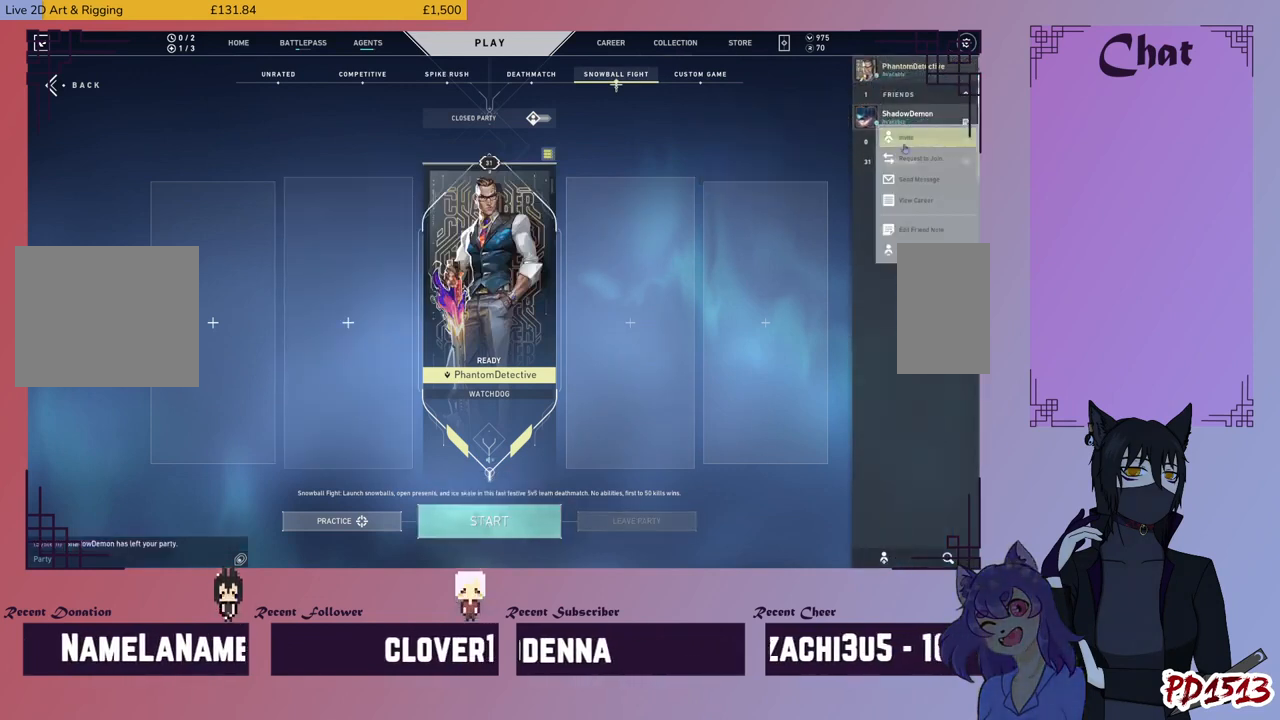
{"keys": [], "mouse": [], "events": [[33, "mouse_left", "up"]]}
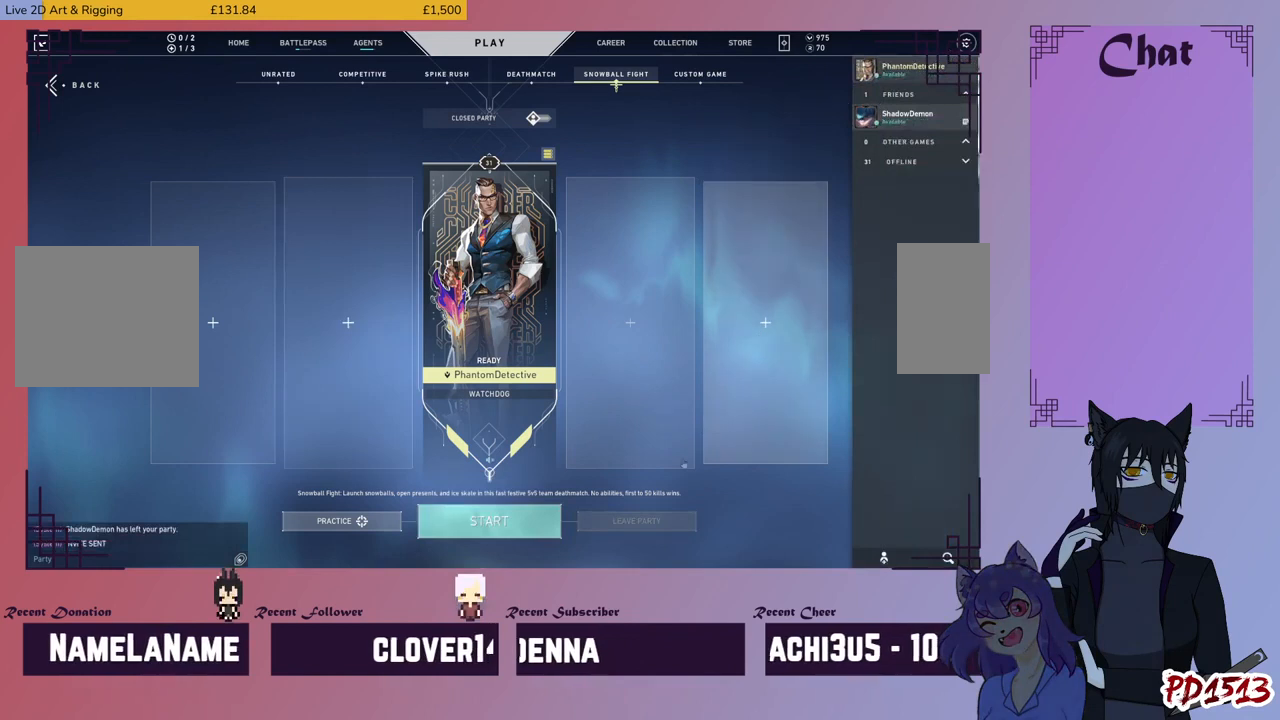
{"keys": [], "mouse": [], "events": []}